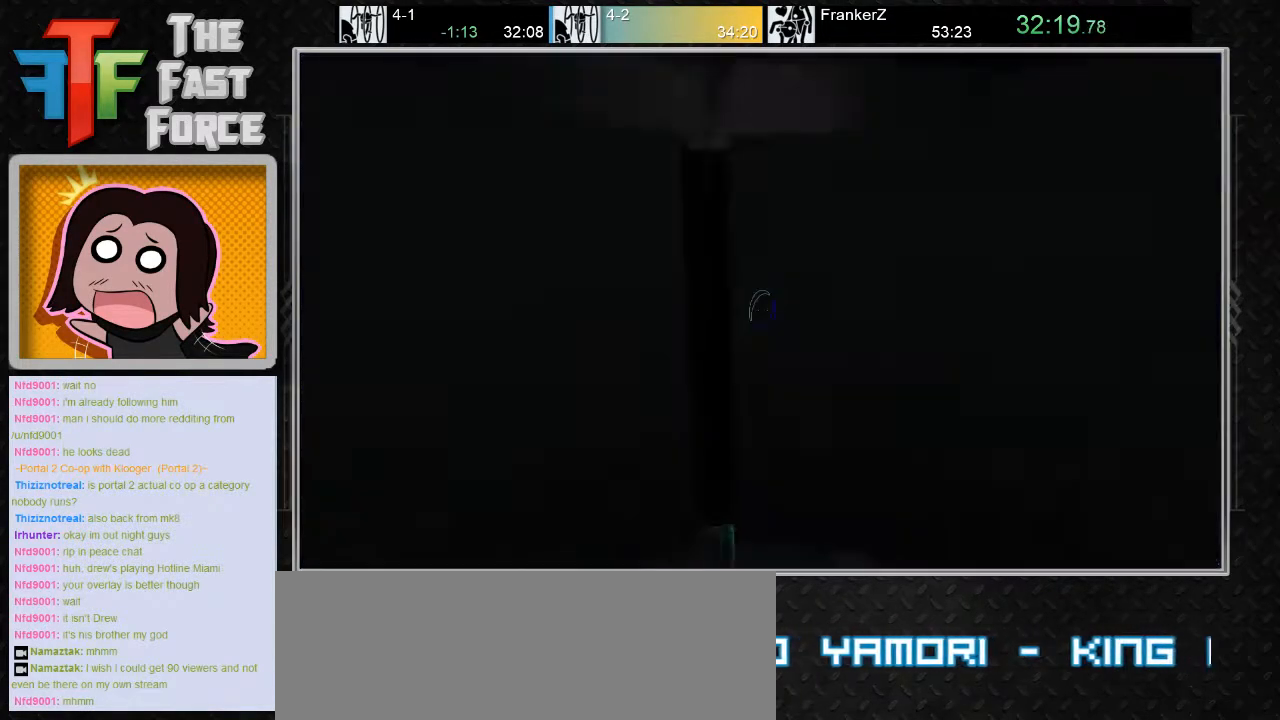
Gameplay with keyboard and mouse; each line is a JSON object with the keys and mouse buttons held at the frame after it. "events" lists presses ("down") and releases ("up") of "a", "c", "crouch", "d", "e", "f", "g", "jump", "q", "r", "s", "tab", "w", "x", "z", "mouse_left", "mouse_middle", "mouse_right", "mouse_wheel_up" and "mouse_wheel_down" between this image and that frame as [ms after this image, input, new state], when the widget could be followed in between. "mouse_left", "mouse_middle", "mouse_right", "mouse_wheel_up", "mouse_wheel_down" = the "left", "middle", "right", "wheel_up", "wheel_down" buttons of the "mouse" list. No other keys are recorded. Key names are as the overlay labels them; some are game actions (e.g. jump) rather than physical keys. Not read: mouse_move.
{"keys": ["a", "w"], "mouse": [], "events": [[317, "w", "down"], [483, "a", "down"]]}
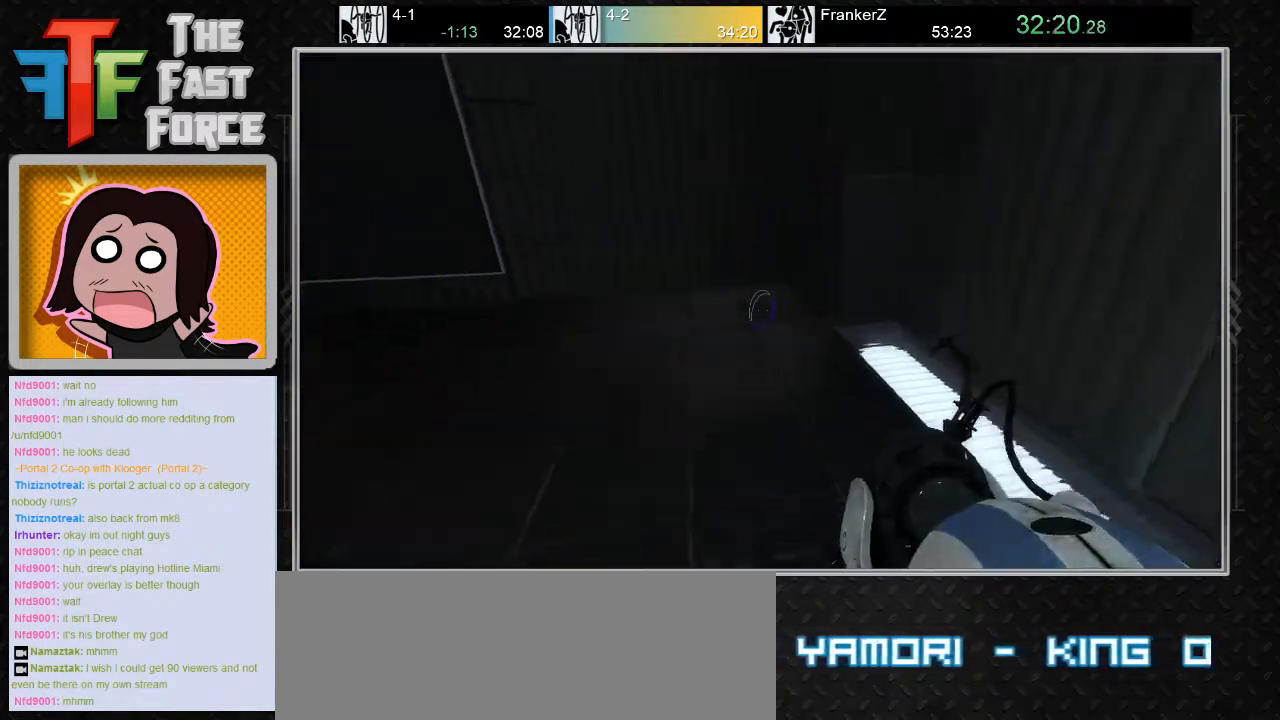
{"keys": ["a"], "mouse": [], "events": [[83, "mouse_wheel_down", "down"], [167, "w", "up"], [233, "mouse_wheel_down", "up"]]}
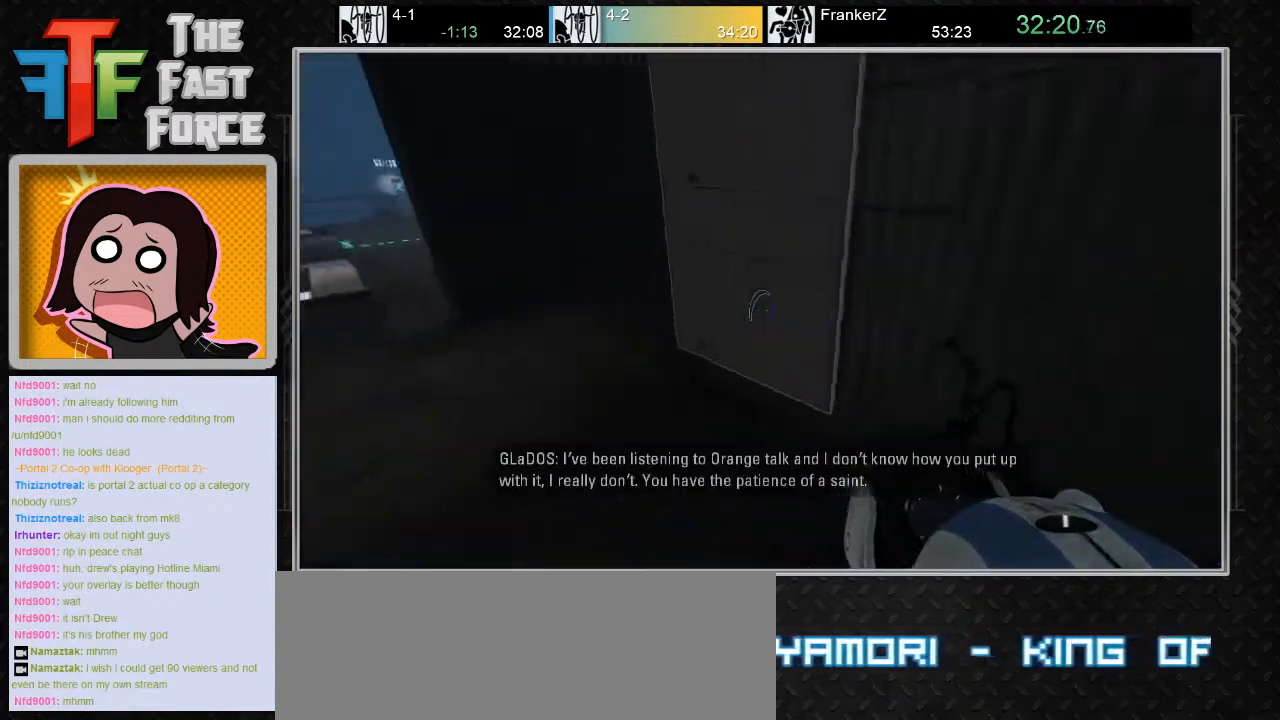
{"keys": ["a"], "mouse": [], "events": [[367, "mouse_wheel_down", "down"], [500, "mouse_wheel_down", "up"]]}
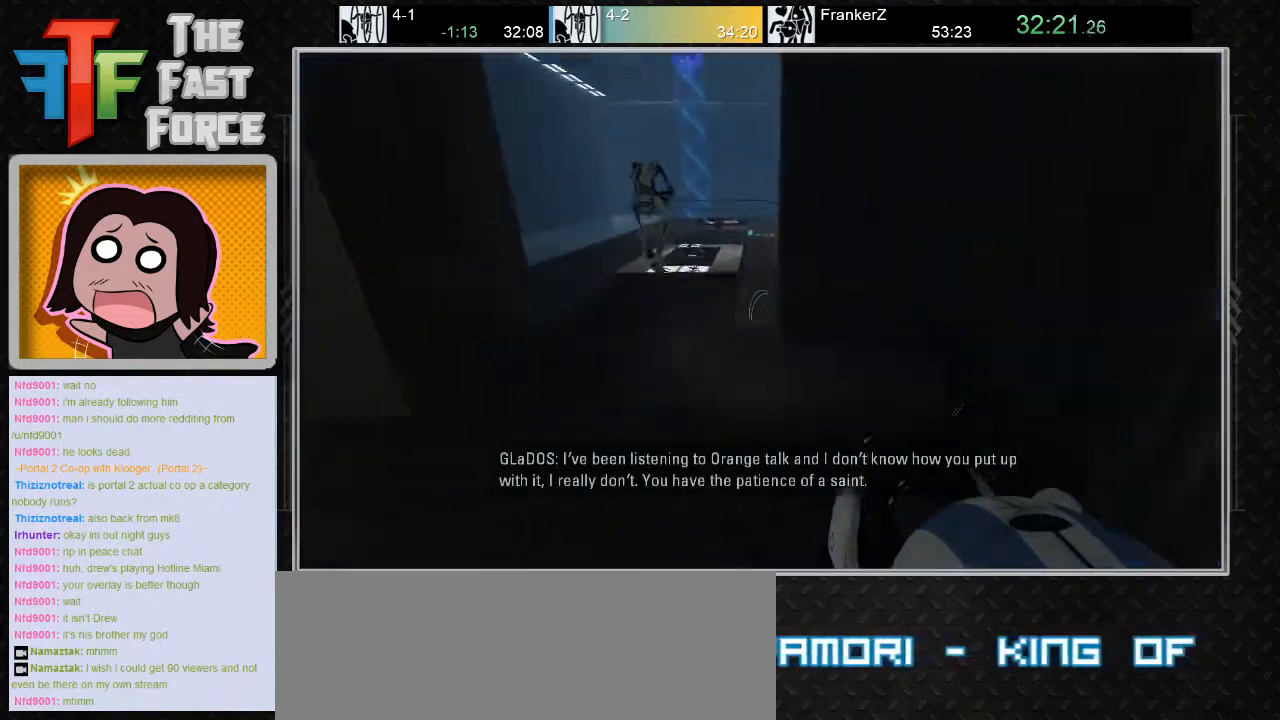
{"keys": ["d"], "mouse": [], "events": [[267, "a", "up"], [367, "d", "down"]]}
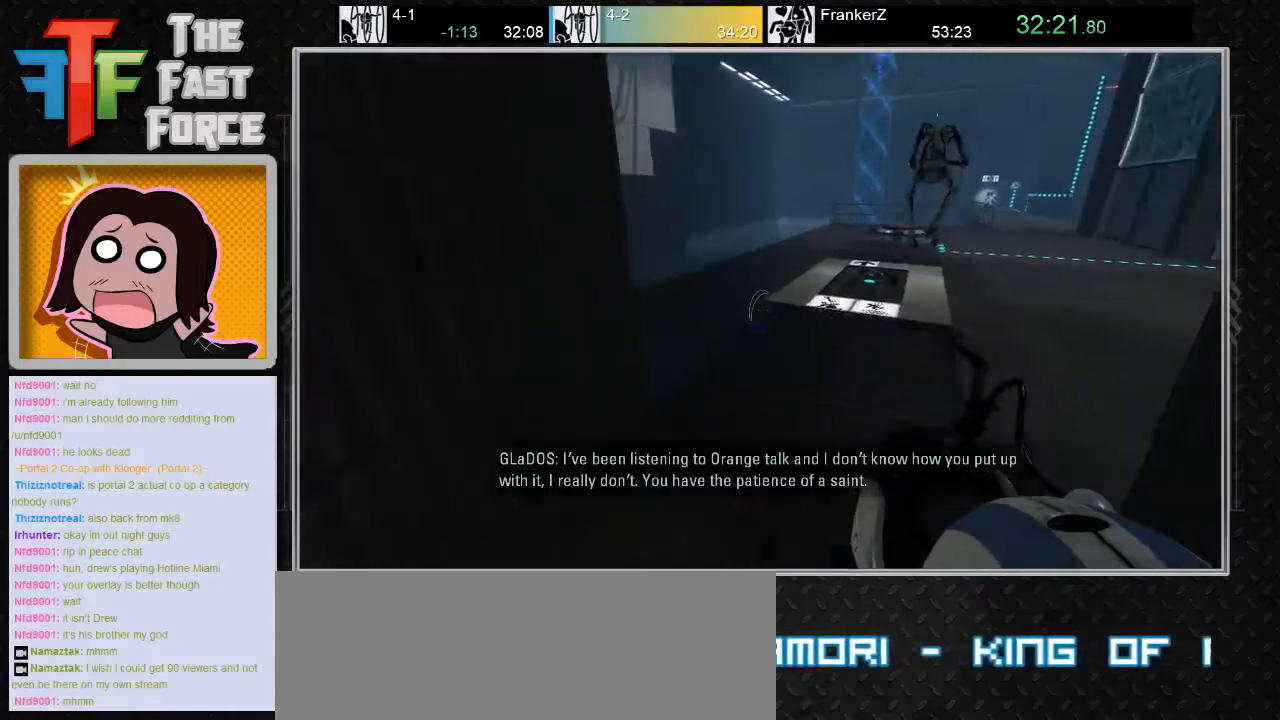
{"keys": [], "mouse": [], "events": [[83, "mouse_wheel_down", "down"], [267, "mouse_wheel_down", "up"], [400, "d", "up"]]}
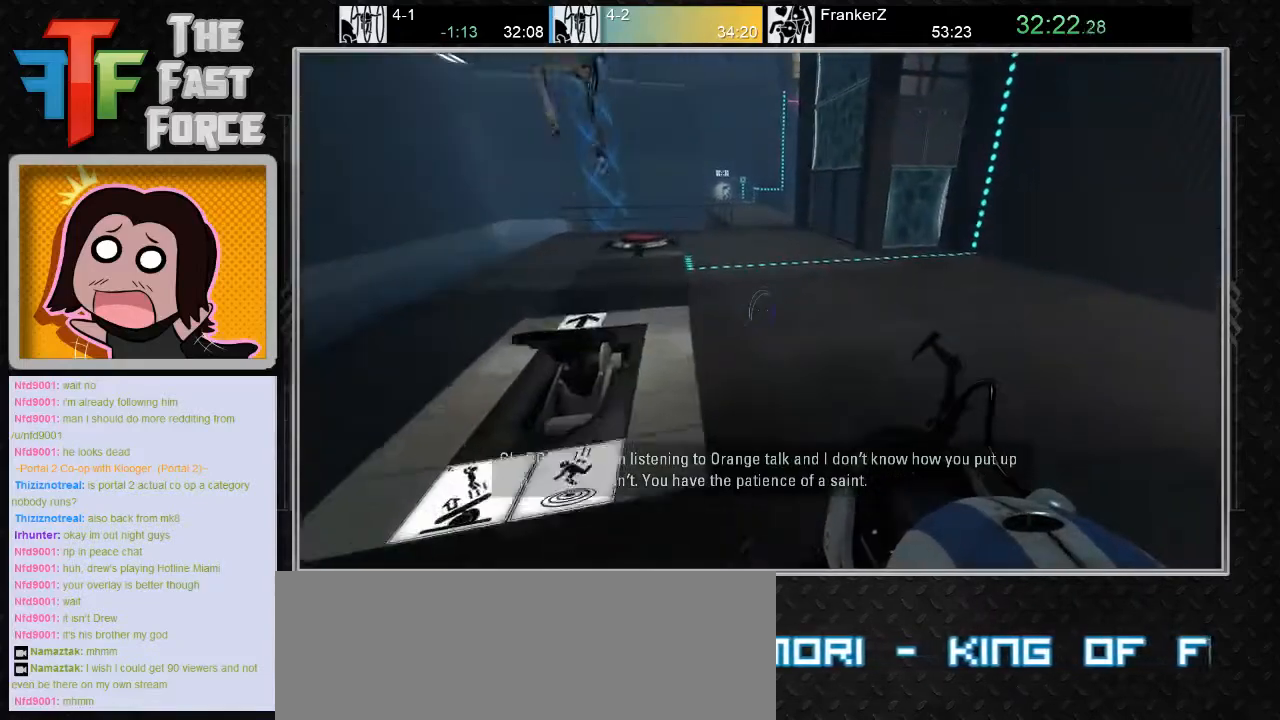
{"keys": ["a"], "mouse": ["wheel_down"], "events": [[117, "a", "down"], [333, "mouse_wheel_down", "down"]]}
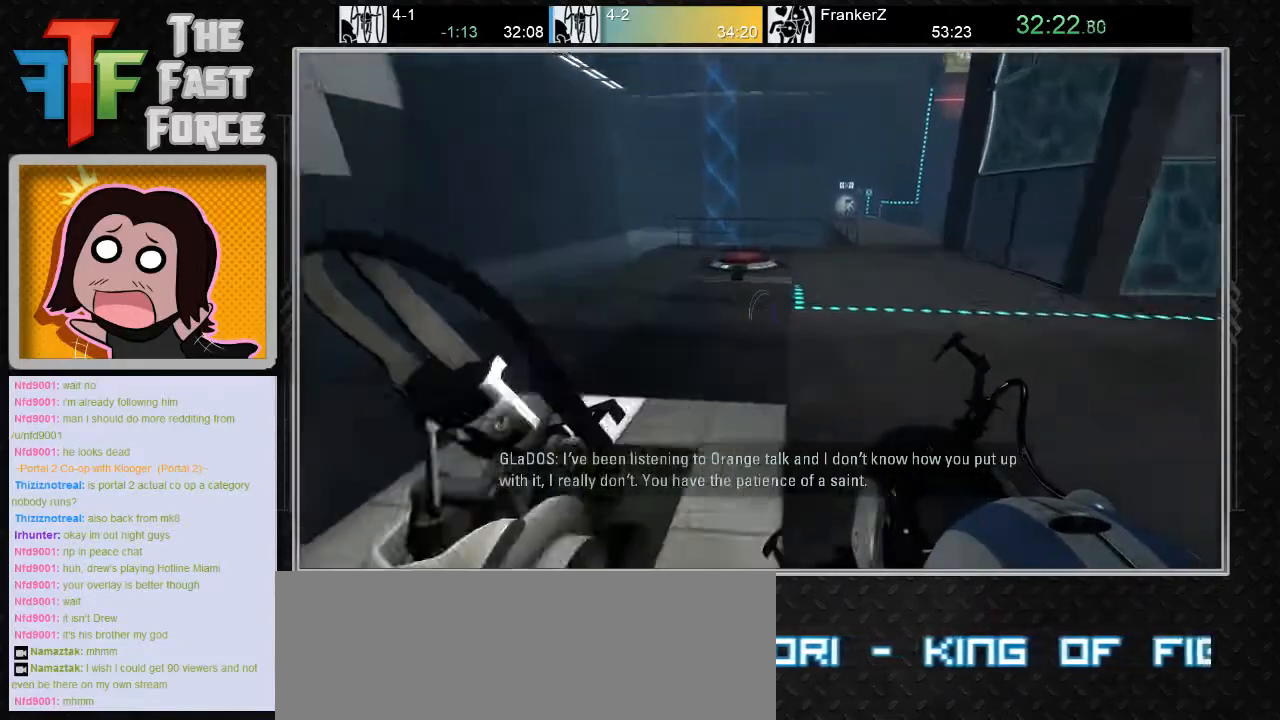
{"keys": ["w"], "mouse": [], "events": [[17, "mouse_wheel_down", "up"], [50, "a", "up"], [117, "d", "down"], [300, "d", "up"], [433, "w", "down"]]}
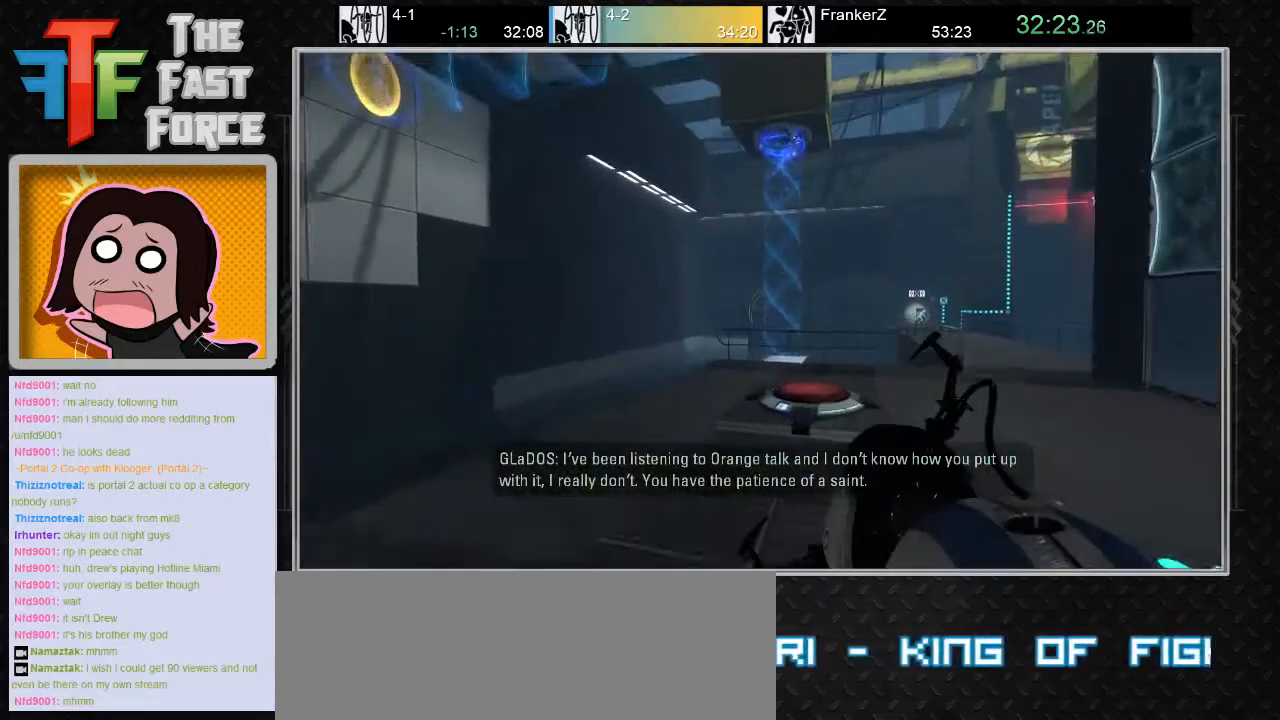
{"keys": ["w"], "mouse": [], "events": []}
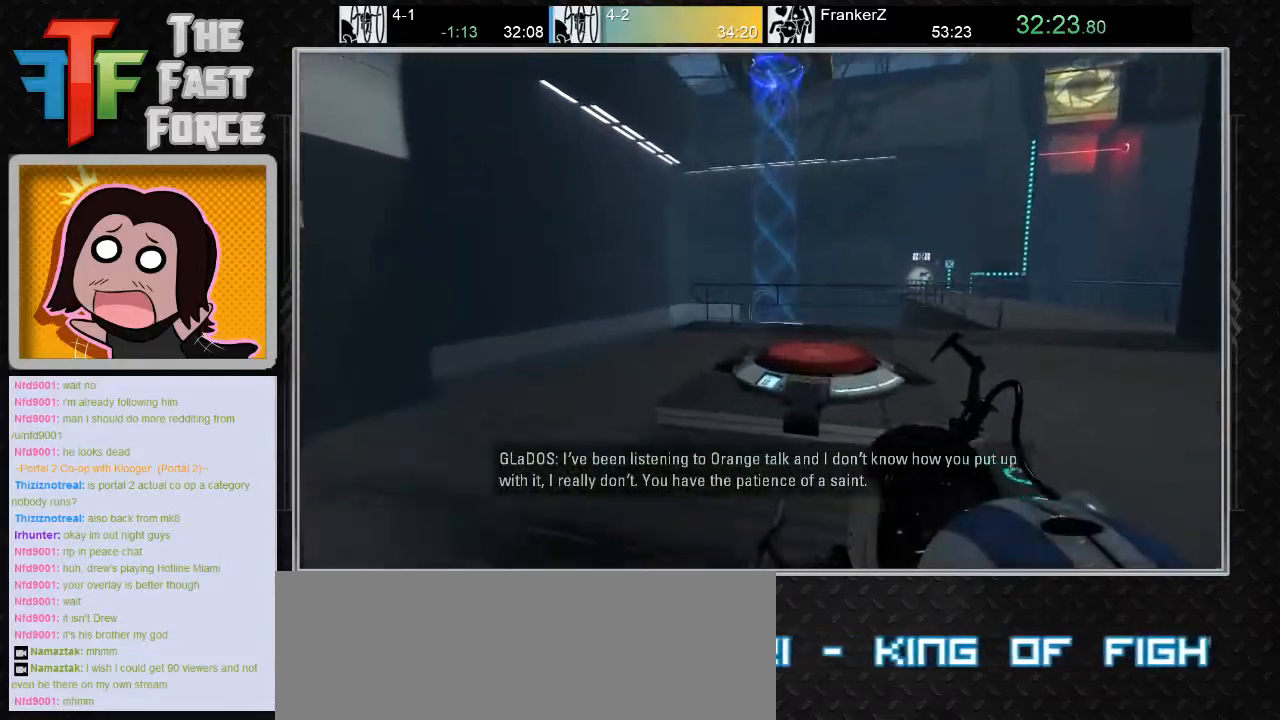
{"keys": [], "mouse": [], "events": [[200, "d", "down"], [333, "w", "up"], [383, "d", "up"]]}
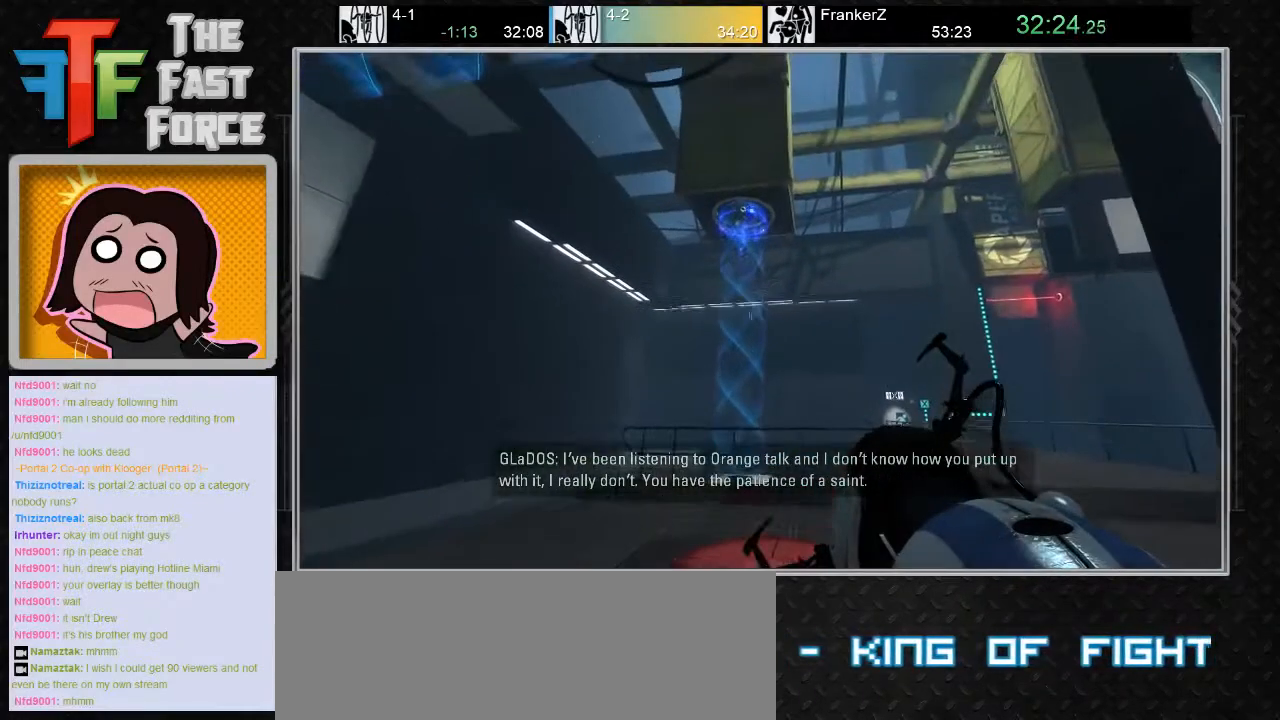
{"keys": [], "mouse": [], "events": []}
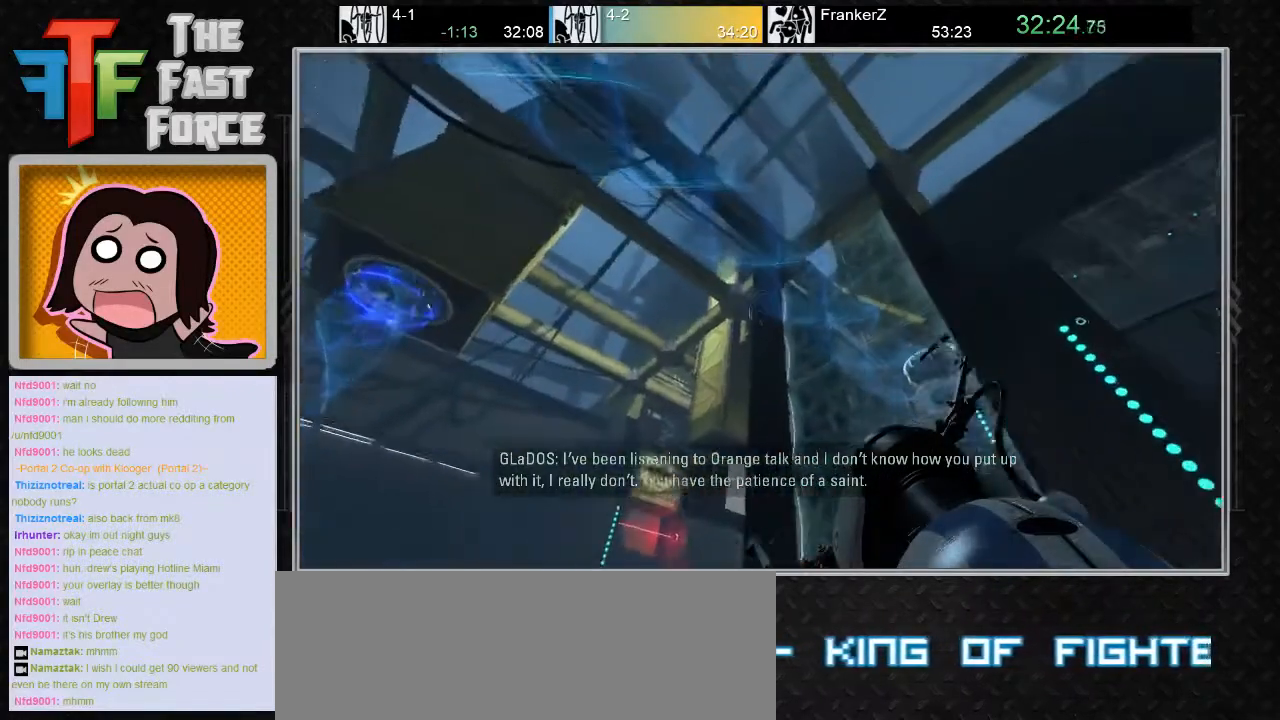
{"keys": [], "mouse": [], "events": []}
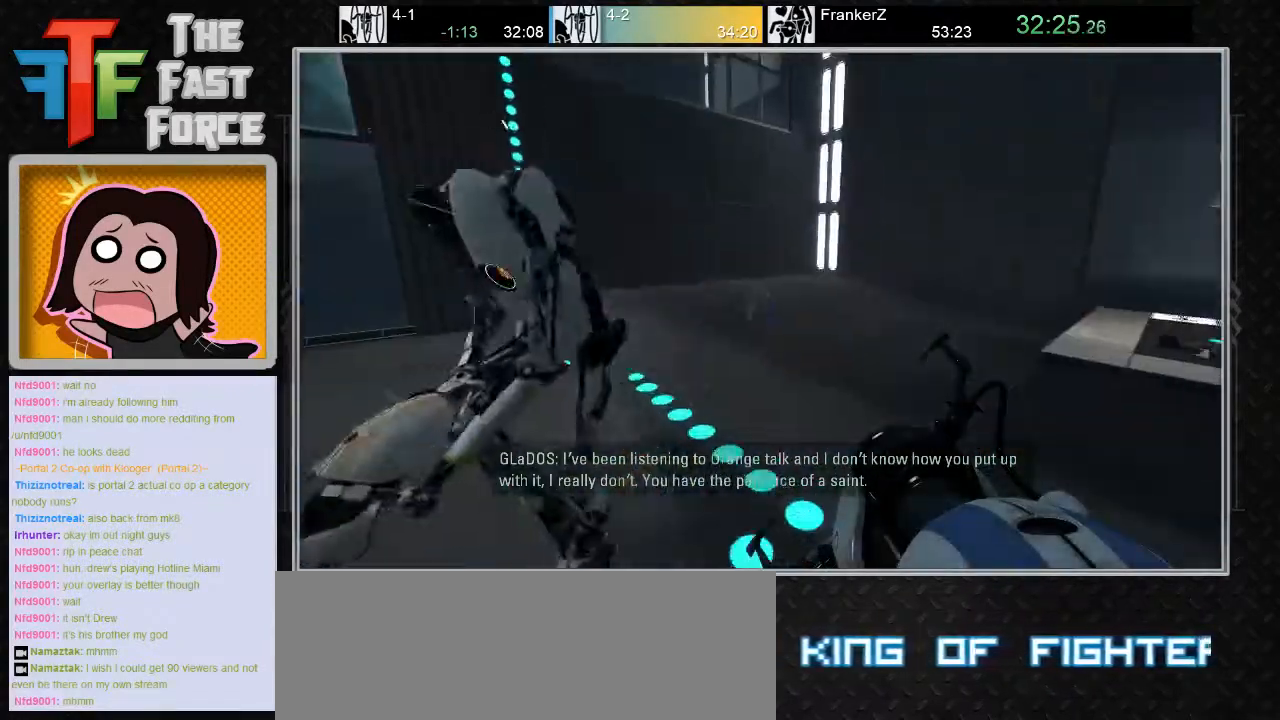
{"keys": [], "mouse": [], "events": []}
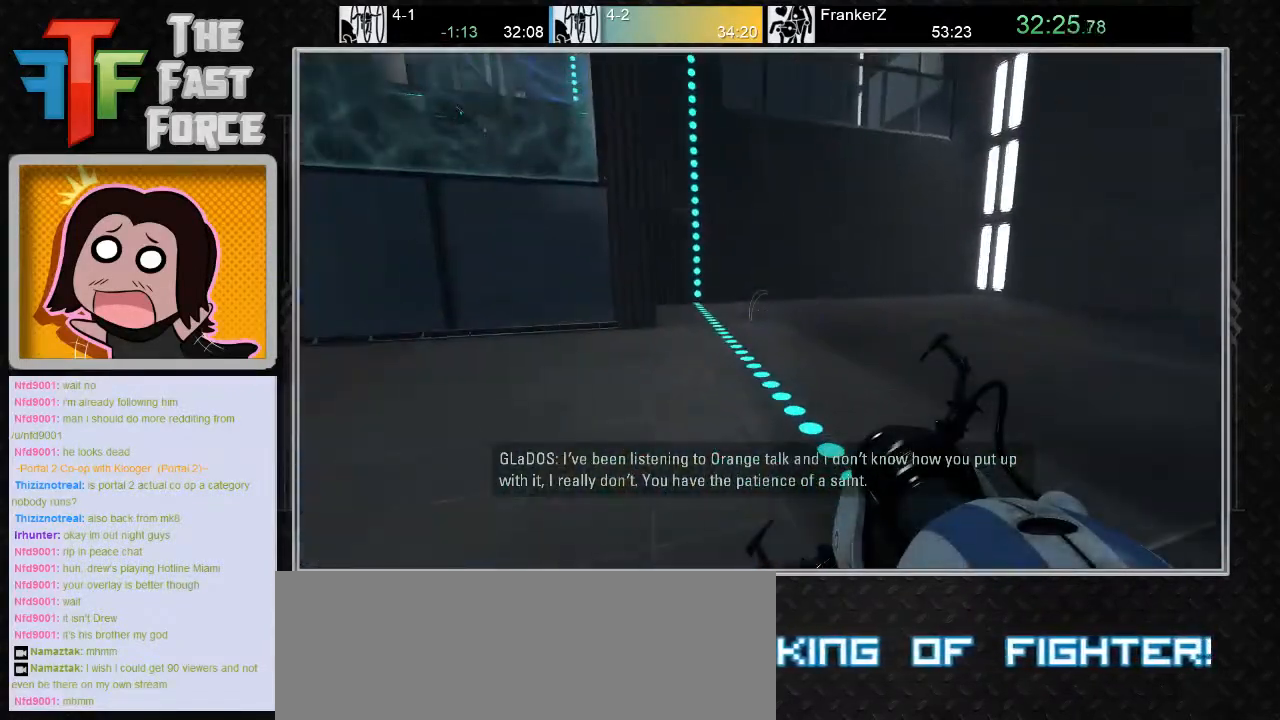
{"keys": [], "mouse": [], "events": [[150, "d", "down"], [283, "d", "up"]]}
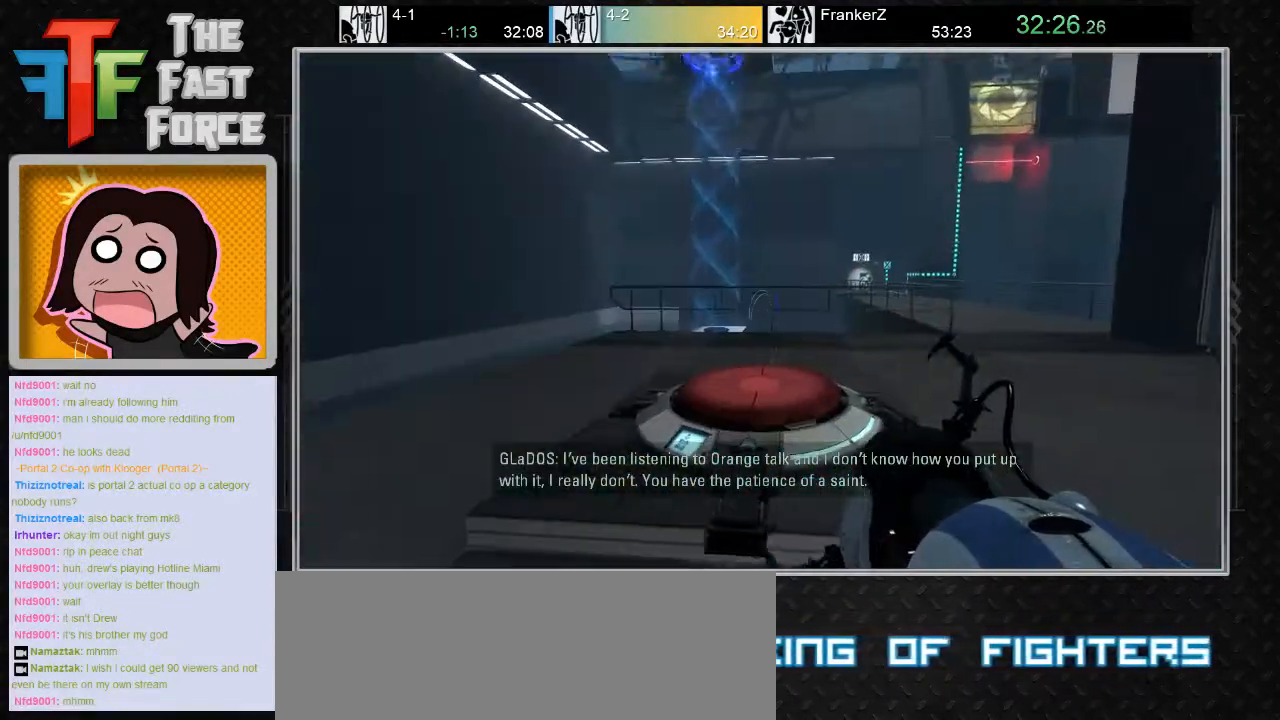
{"keys": ["d", "w"], "mouse": [], "events": [[233, "w", "down"], [433, "d", "down"]]}
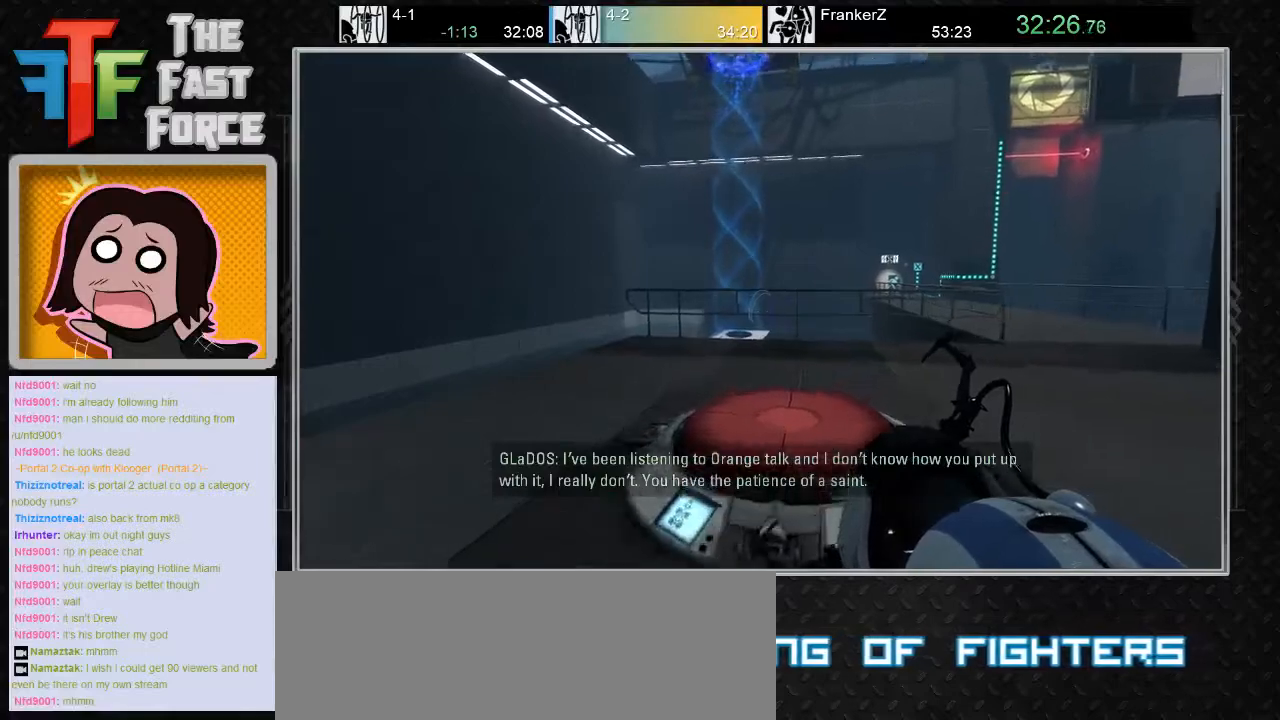
{"keys": ["a"], "mouse": [], "events": [[117, "d", "up"], [333, "w", "up"], [467, "a", "down"]]}
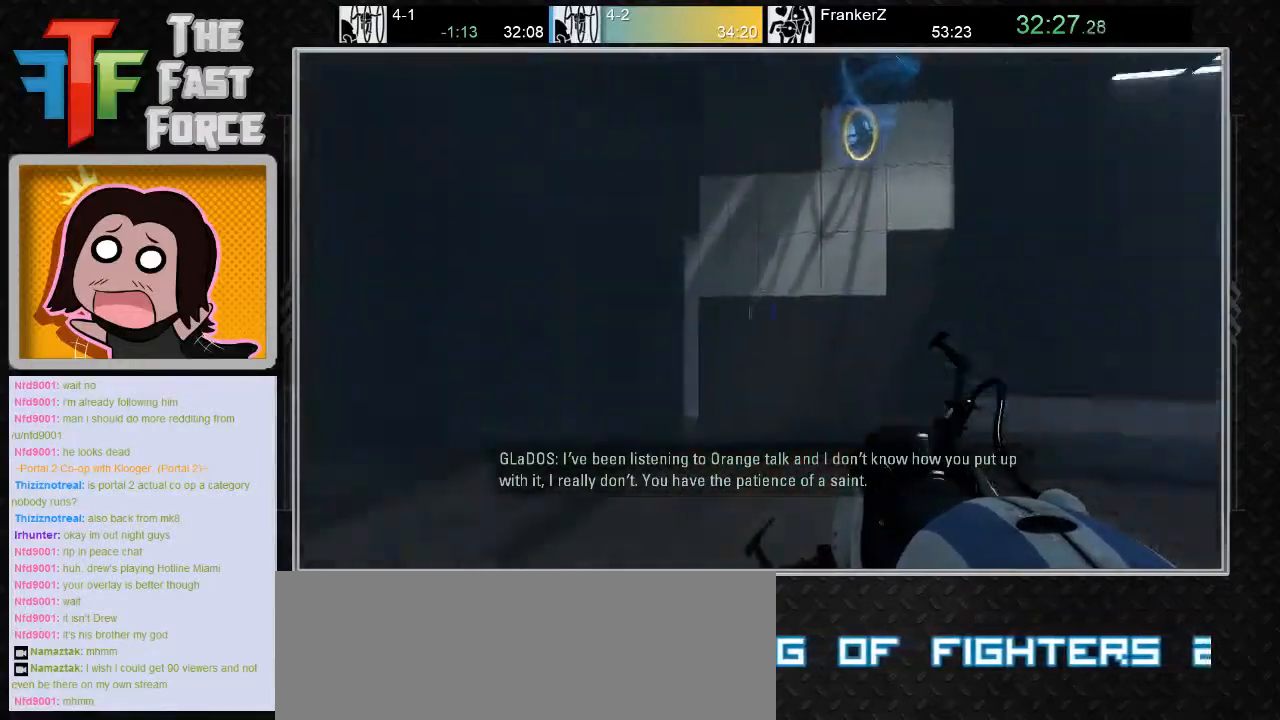
{"keys": ["a", "w"], "mouse": [], "events": [[183, "w", "down"], [217, "a", "up"], [483, "a", "down"]]}
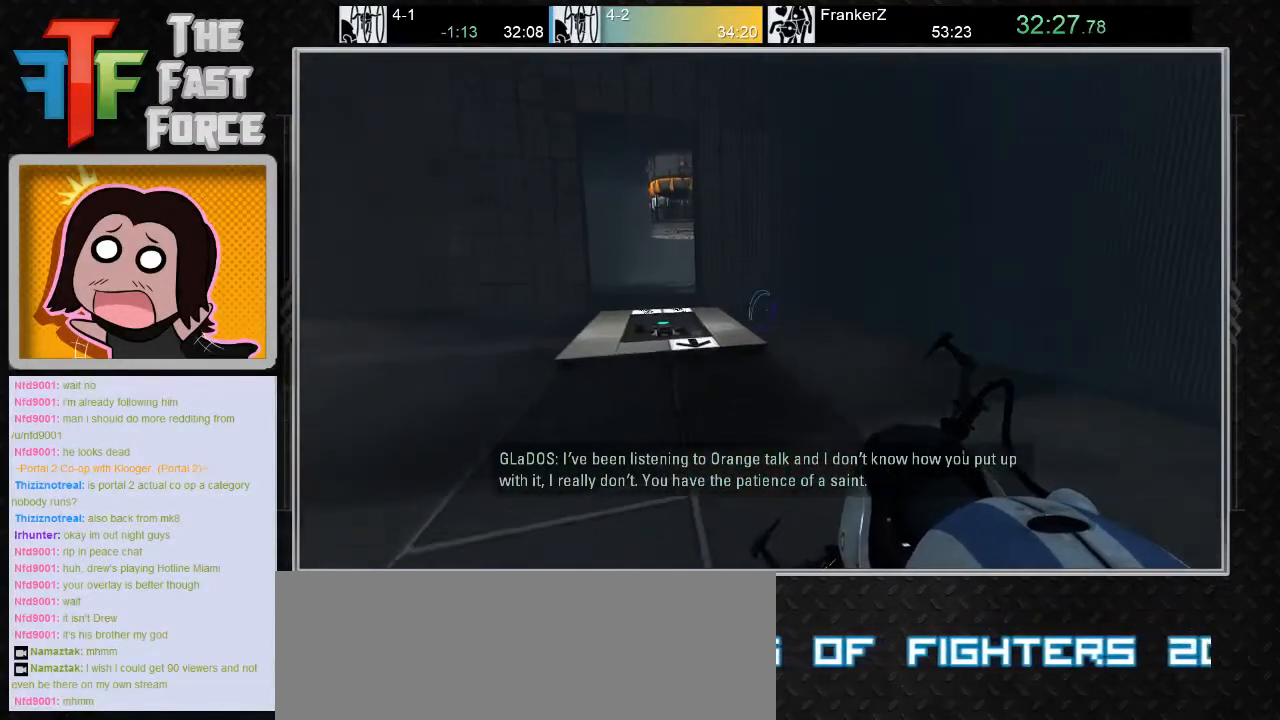
{"keys": ["w"], "mouse": [], "events": [[67, "a", "up"]]}
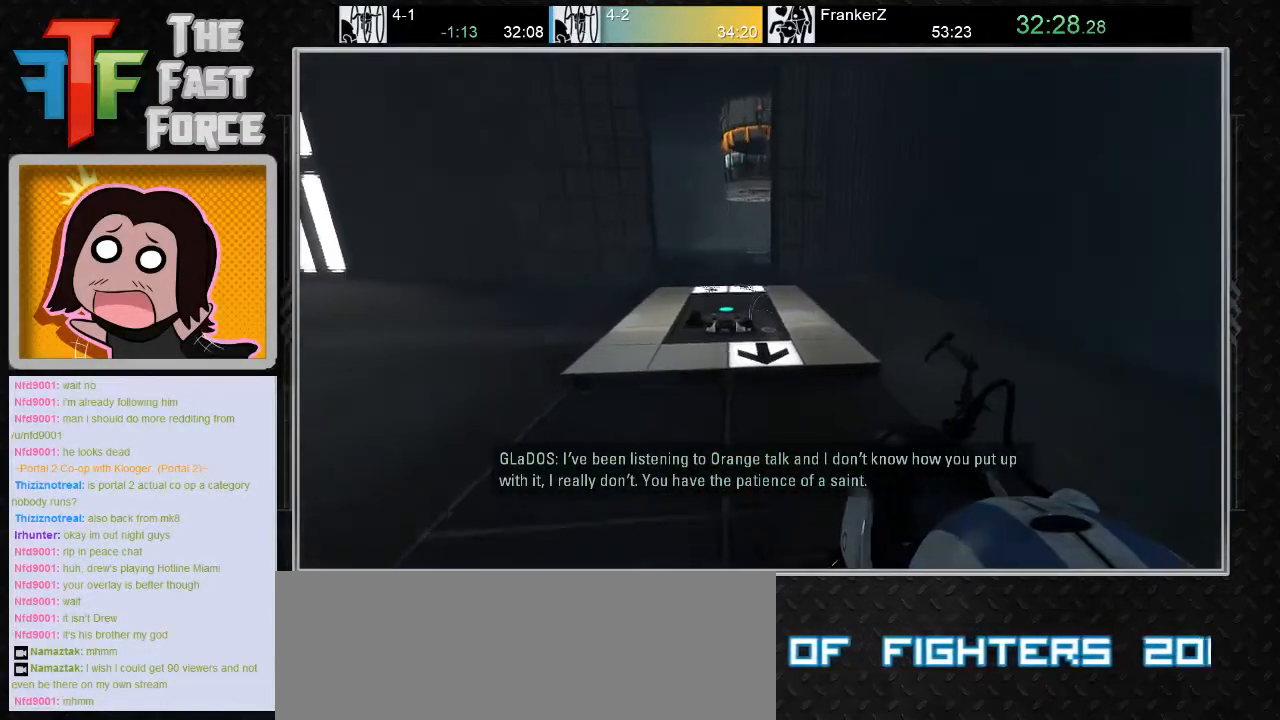
{"keys": ["a", "w"], "mouse": [], "events": [[367, "a", "down"]]}
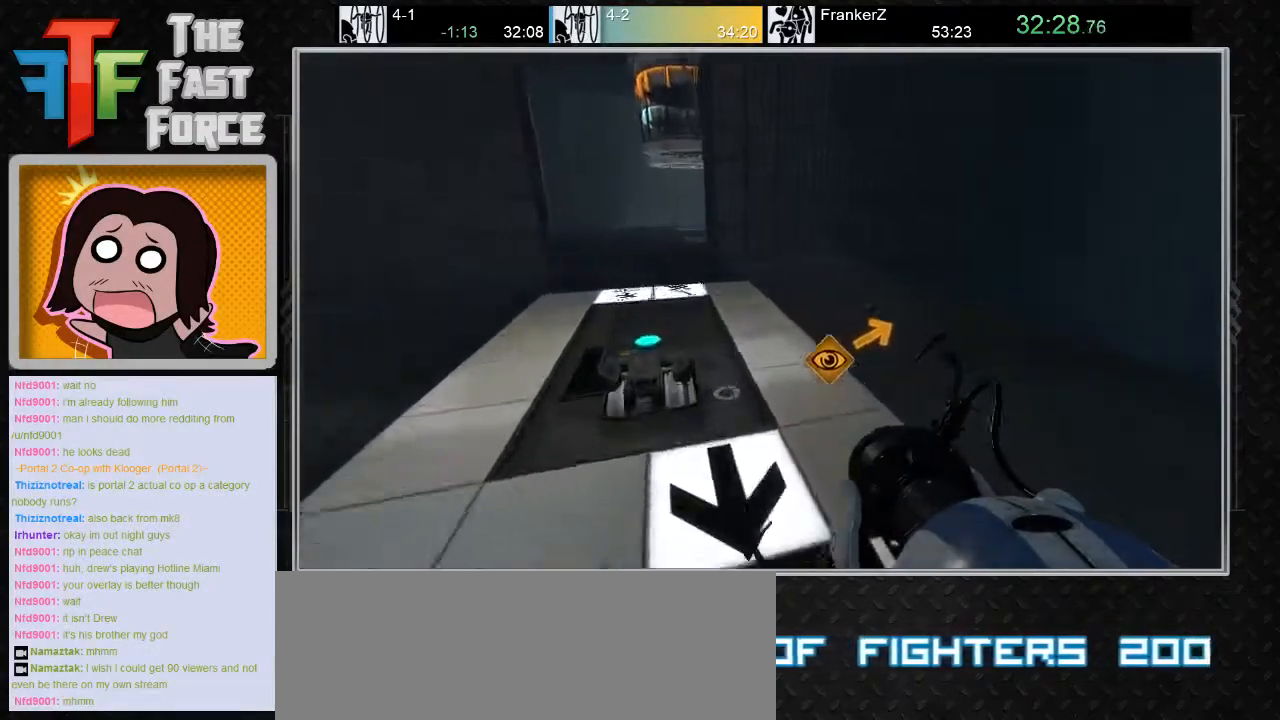
{"keys": ["a"], "mouse": [], "events": [[400, "w", "up"]]}
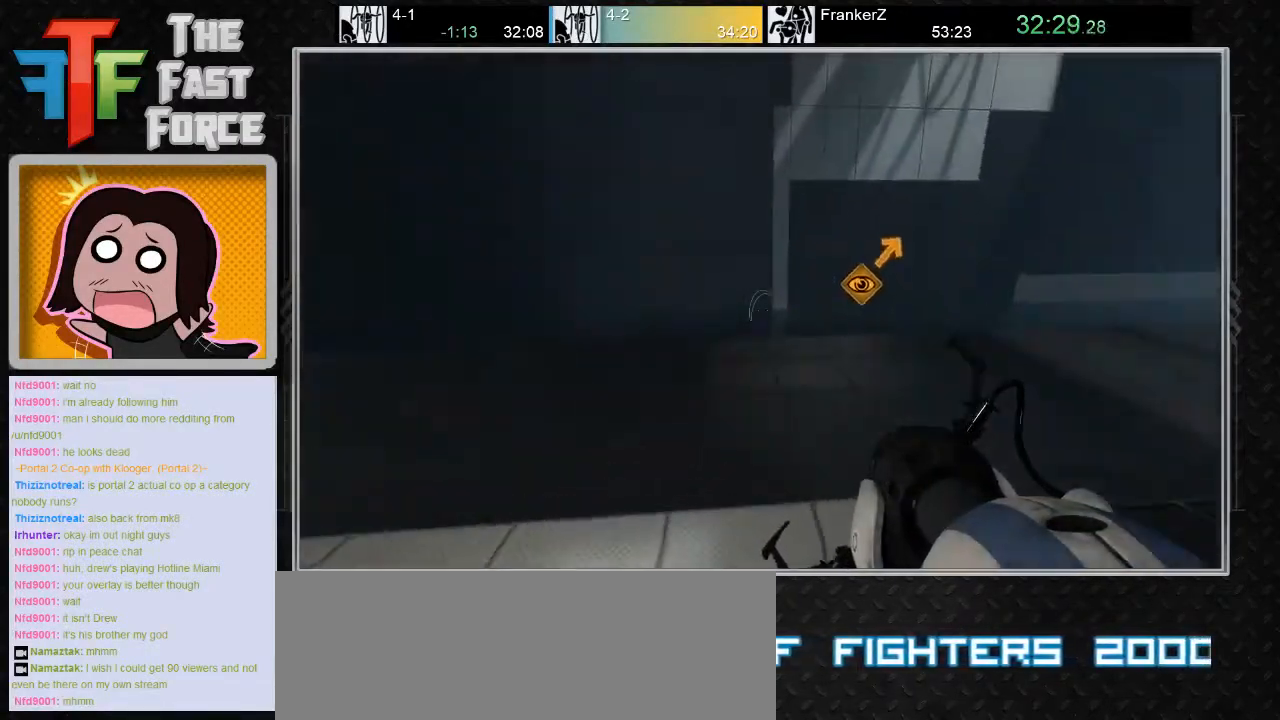
{"keys": [], "mouse": [], "events": [[67, "a", "up"]]}
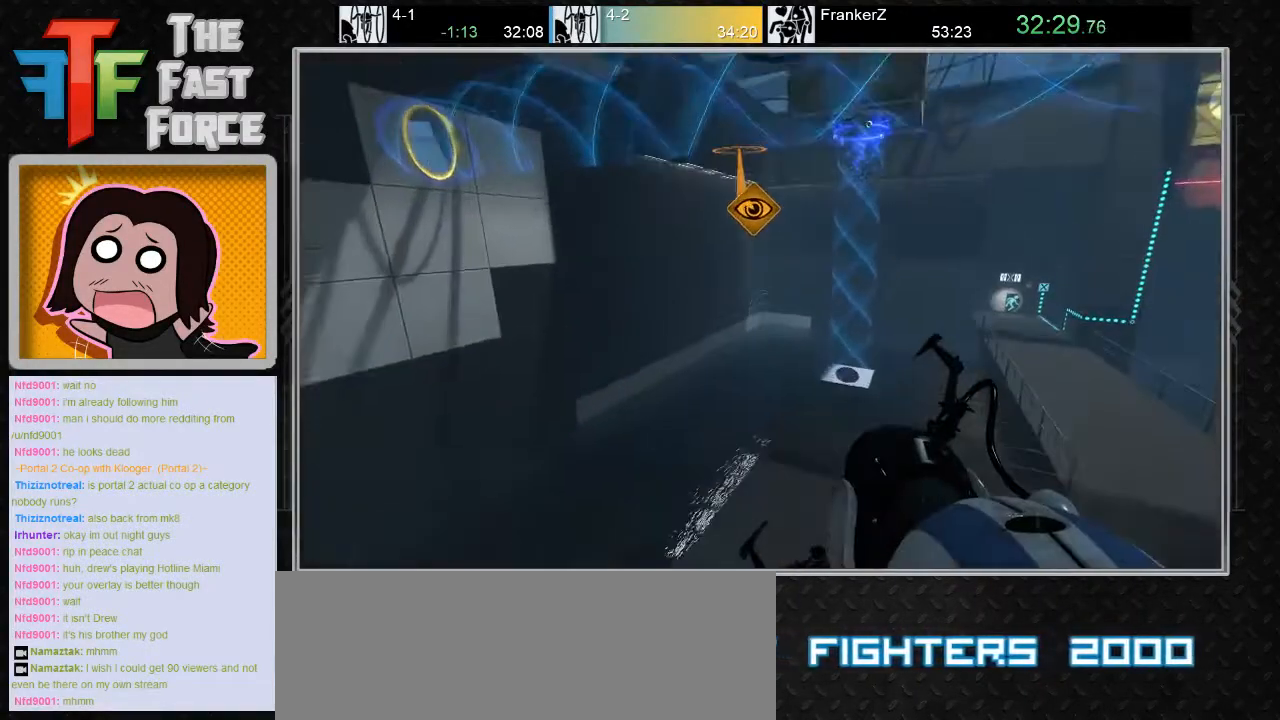
{"keys": [], "mouse": [], "events": []}
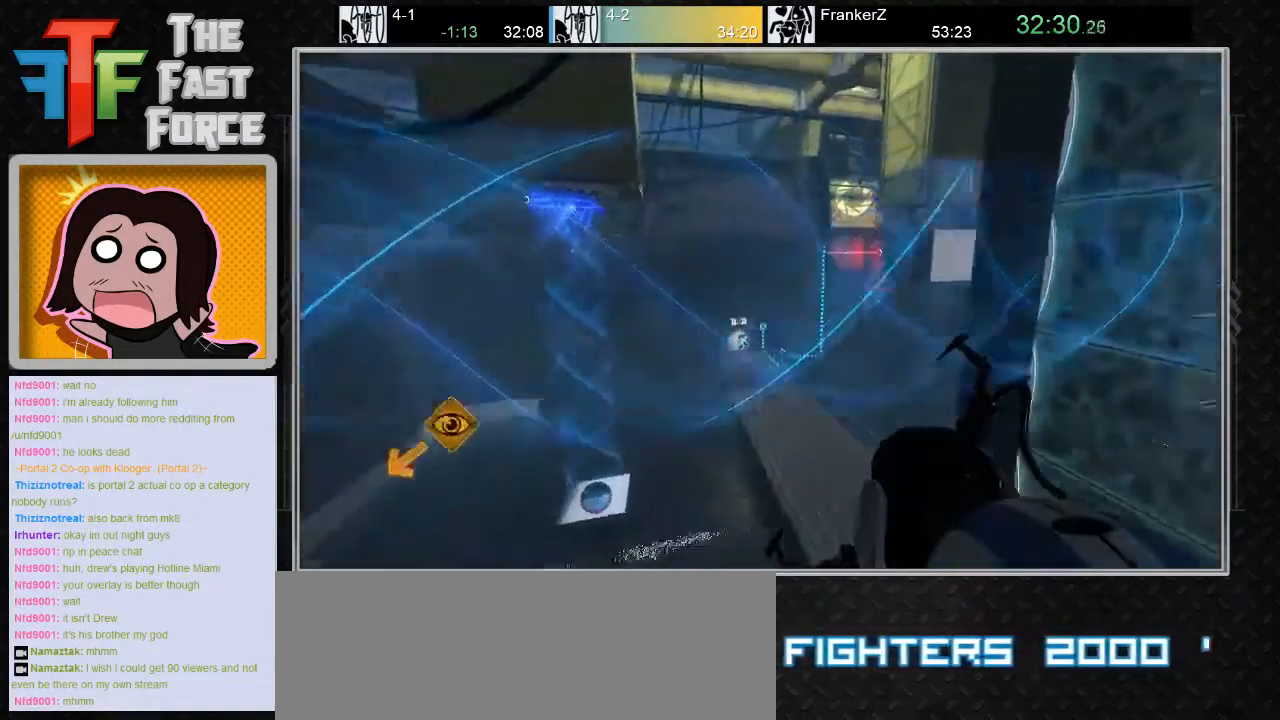
{"keys": [], "mouse": [], "events": []}
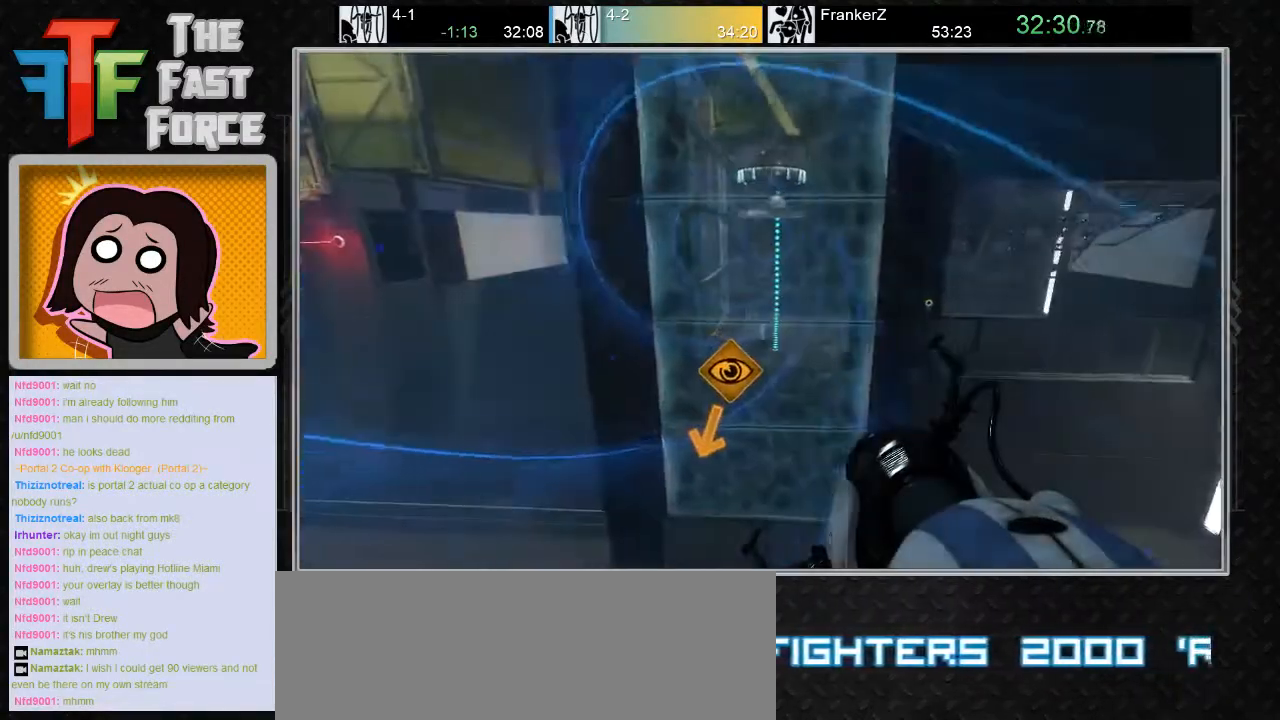
{"keys": [], "mouse": [], "events": []}
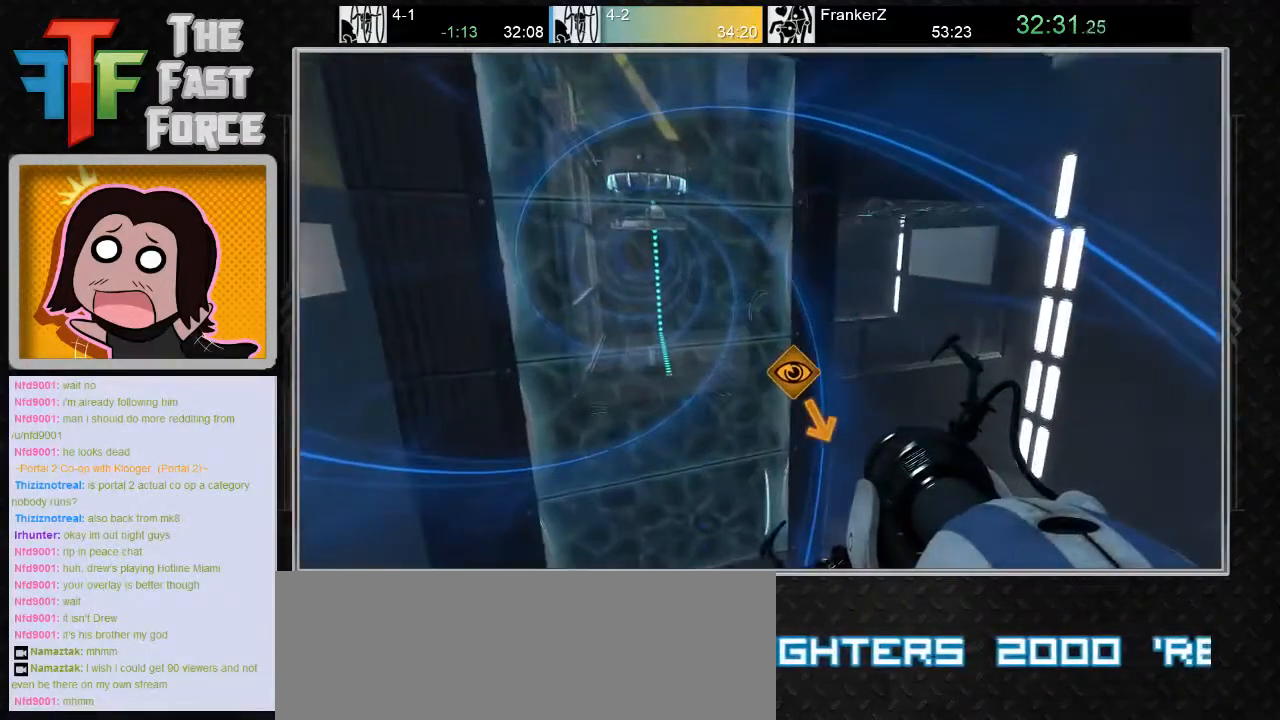
{"keys": [], "mouse": [], "events": []}